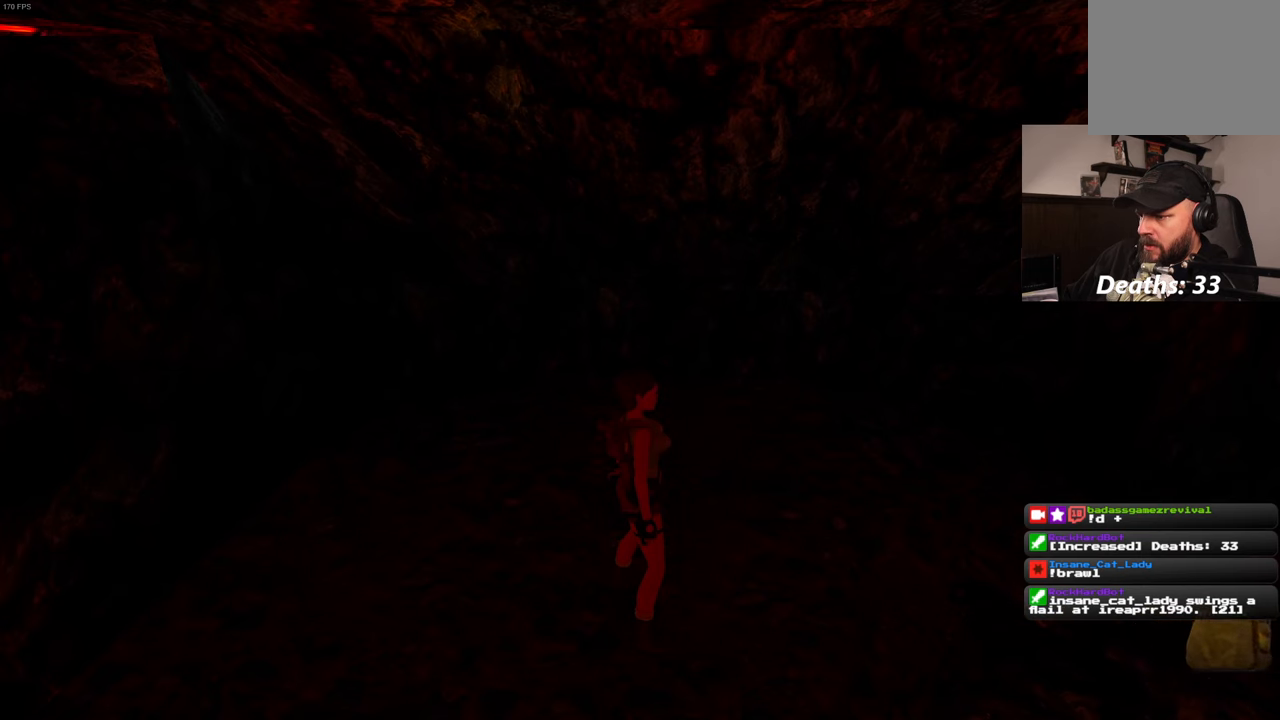
Gameplay with a controller (PlayStation layout); each line is a JSON object with the inputs held at the frame after it. "events" lists button and stick changes between this image and that frame as [ms after this image, input, new state], when the widget could be followed in between. Not read: L3 R3.
{"buttons": [], "left_stick": "down", "right_stick": "center", "events": [[183, "left_stick", "down"]]}
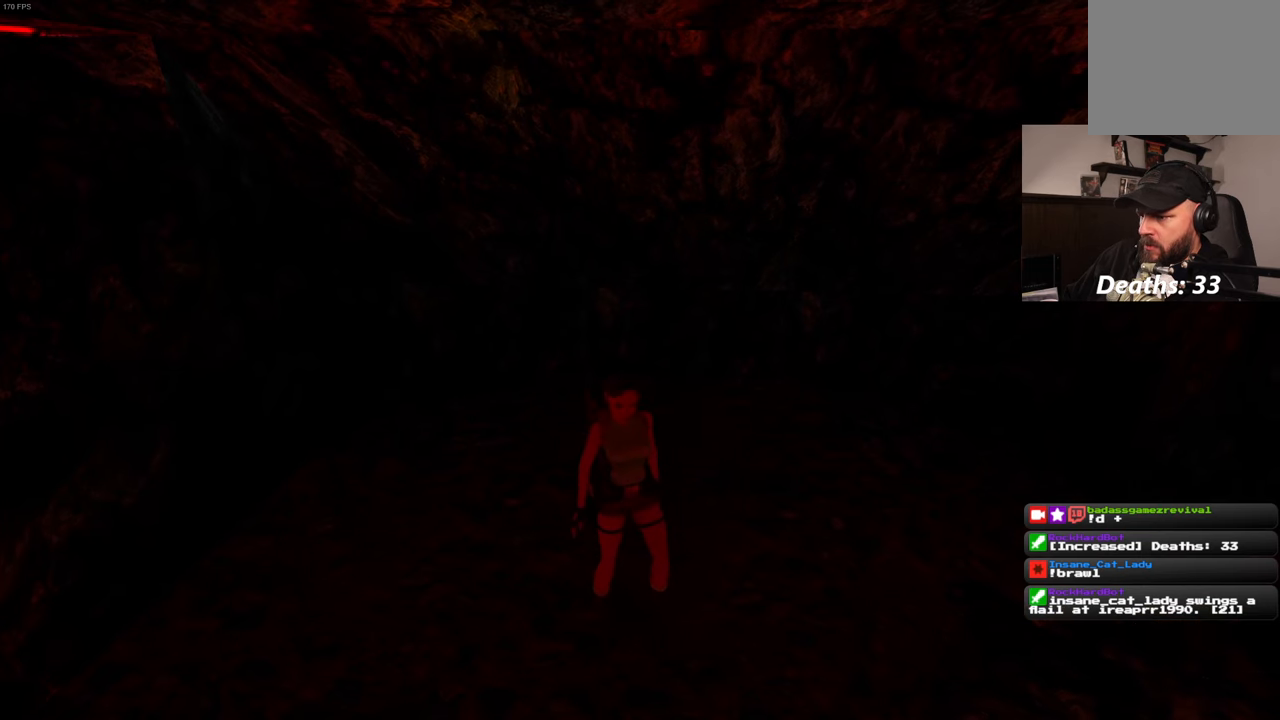
{"buttons": [], "left_stick": "down", "right_stick": "center", "events": [[83, "left_stick", "down-right"], [483, "left_stick", "down"]]}
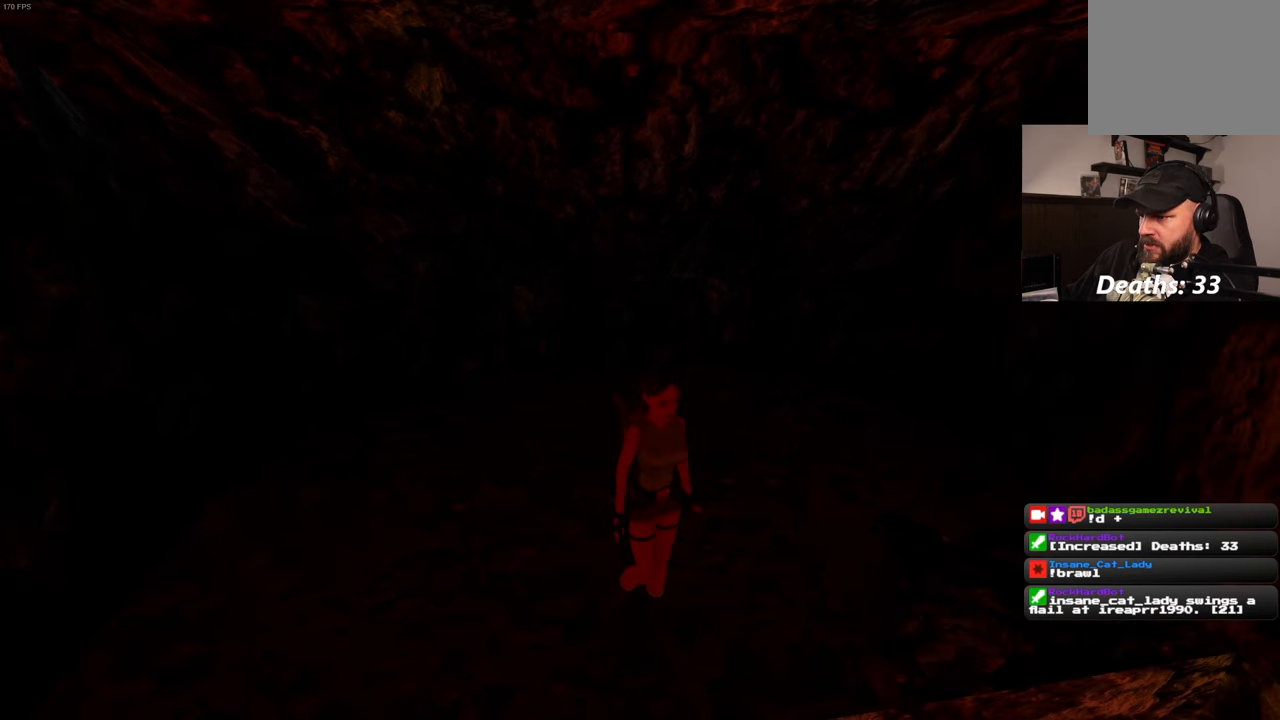
{"buttons": [], "left_stick": "down", "right_stick": "center", "events": [[200, "right_stick", "down-left"], [250, "right_stick", "left"], [350, "right_stick", "center"]]}
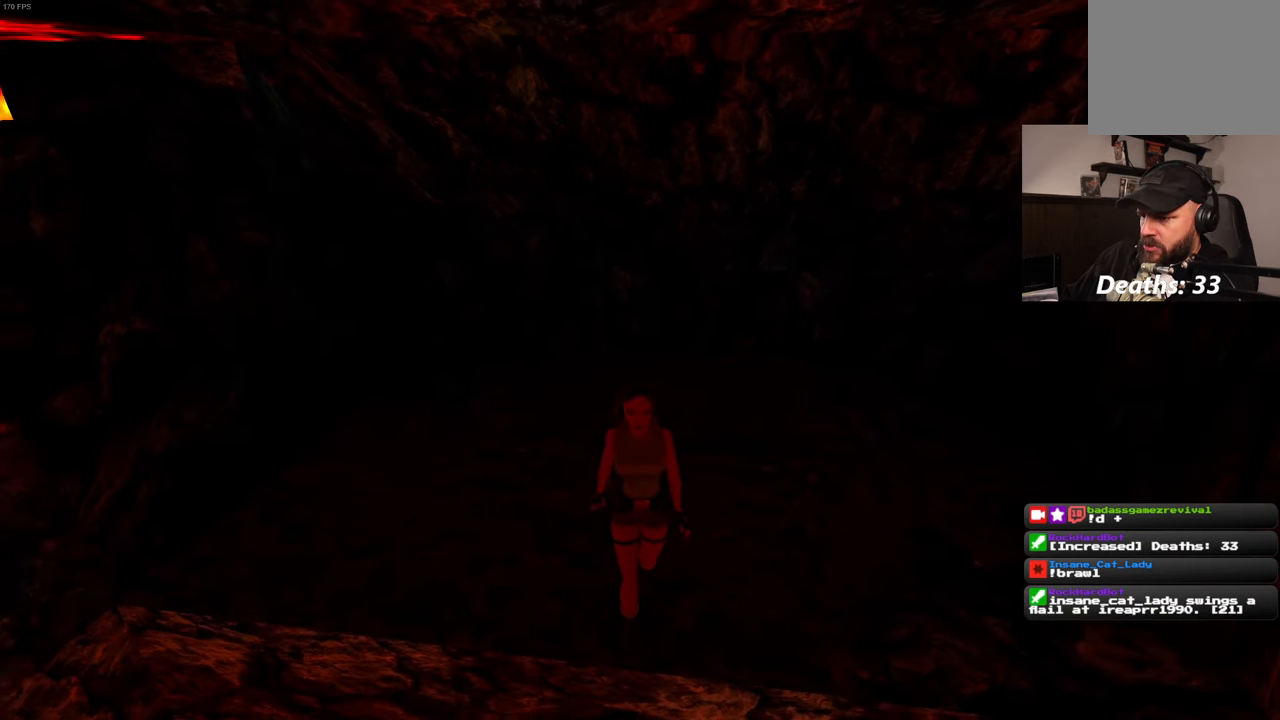
{"buttons": [], "left_stick": "center", "right_stick": "center", "events": [[250, "right_stick", "right"], [350, "right_stick", "center"], [483, "left_stick", "center"]]}
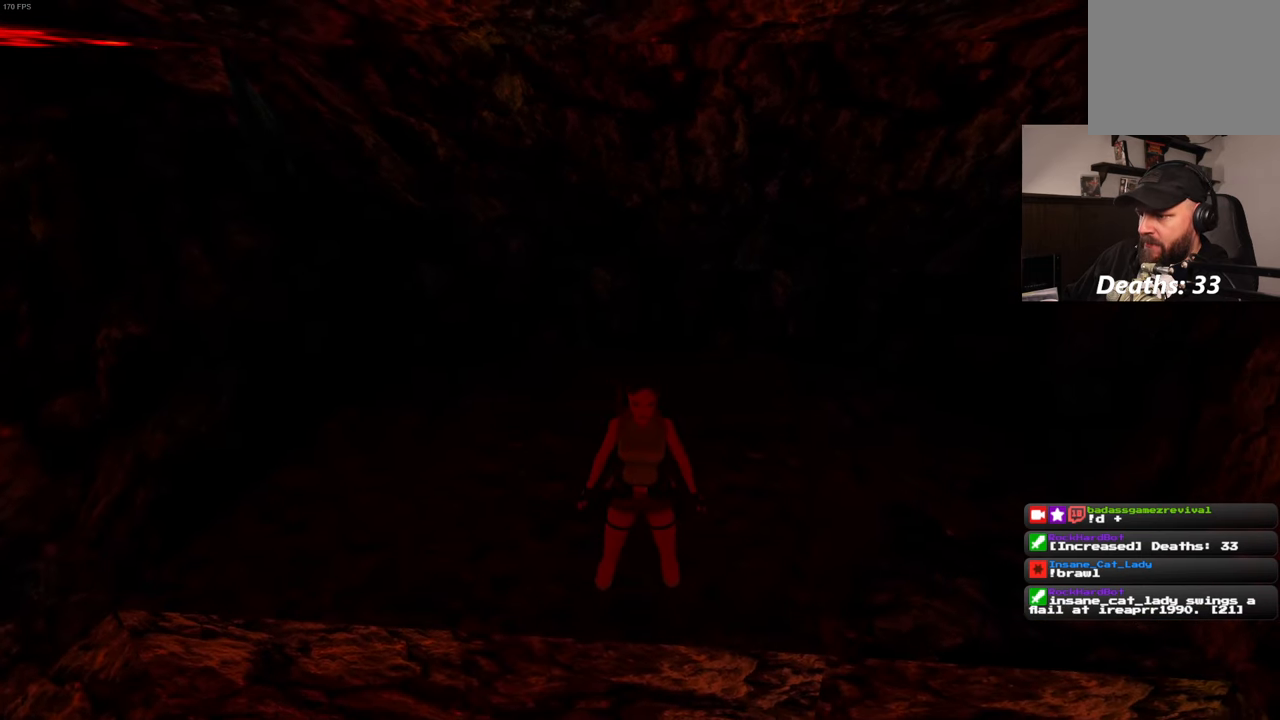
{"buttons": [], "left_stick": "center", "right_stick": "center", "events": []}
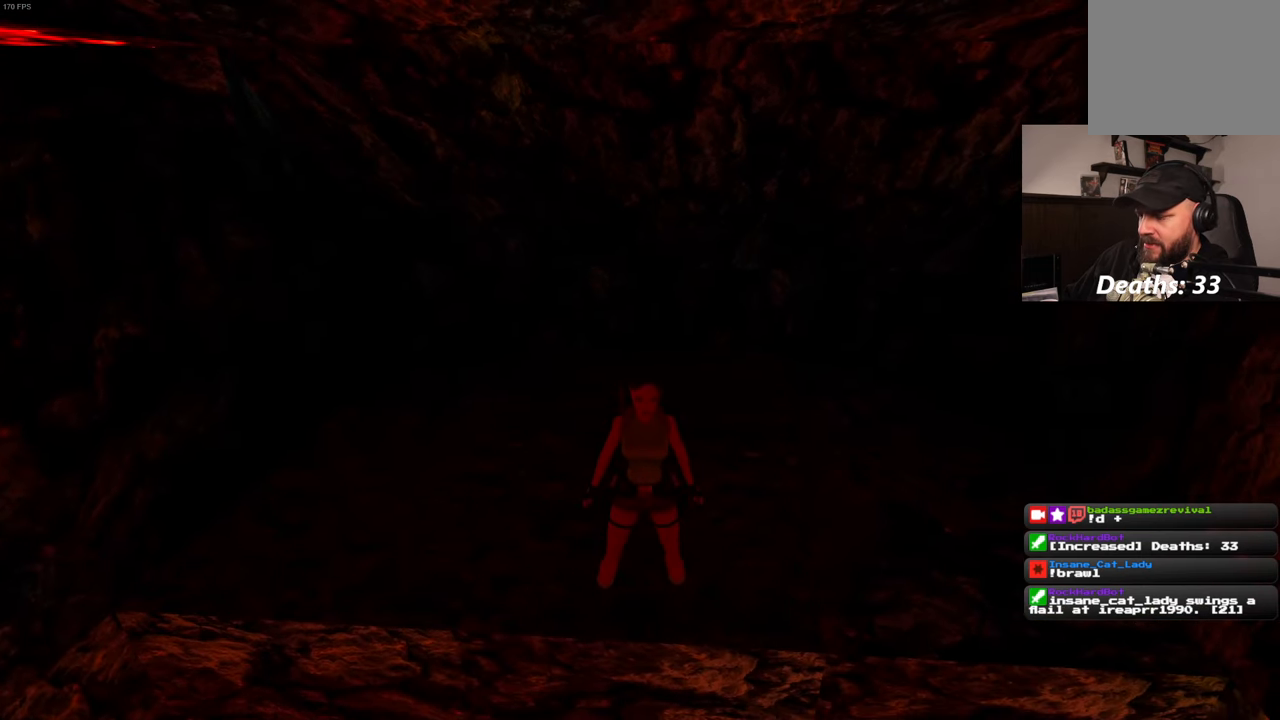
{"buttons": [], "left_stick": "up", "right_stick": "center", "events": [[500, "left_stick", "up"]]}
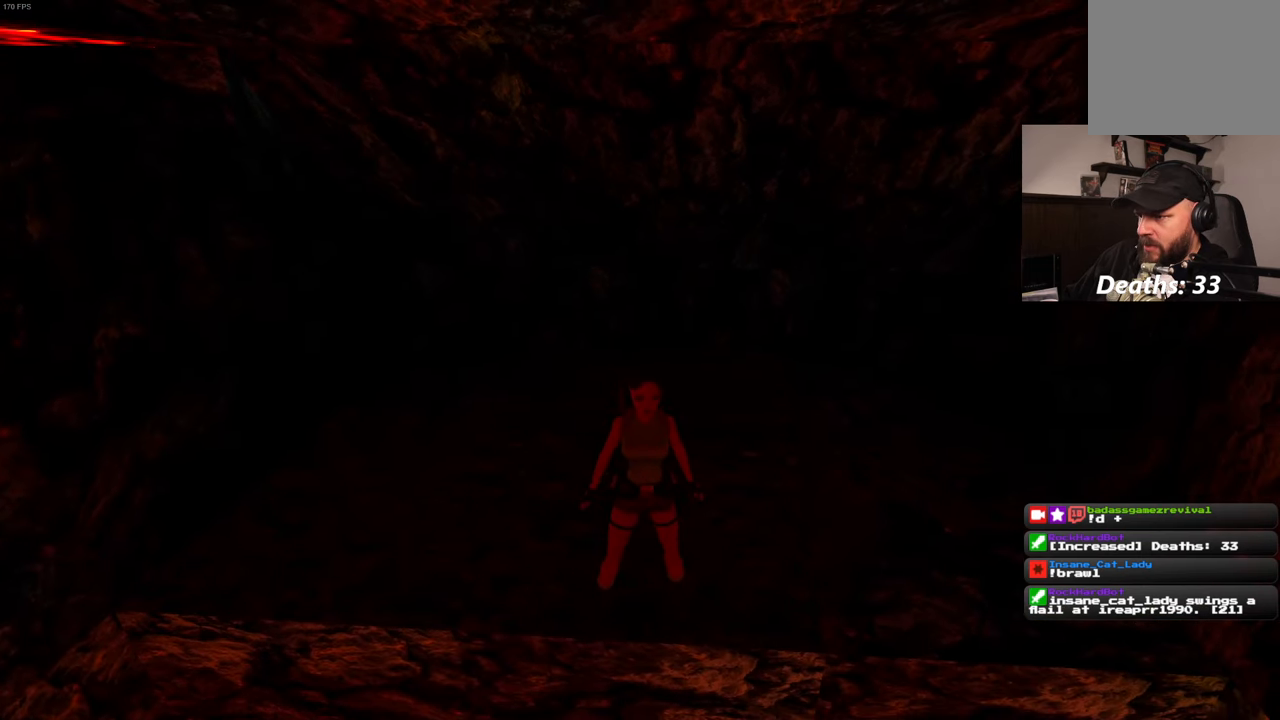
{"buttons": [], "left_stick": "center", "right_stick": "center", "events": [[100, "left_stick", "center"]]}
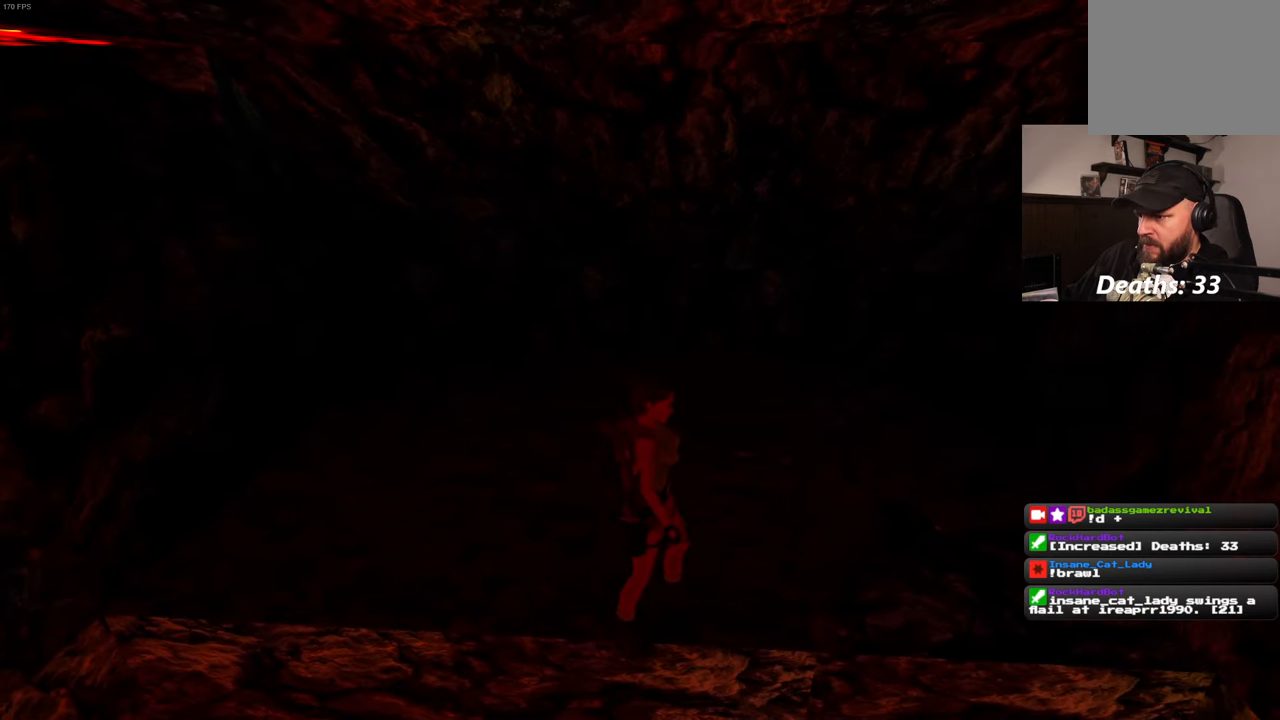
{"buttons": [], "left_stick": "center", "right_stick": "center", "events": [[117, "left_stick", "up"], [317, "left_stick", "center"]]}
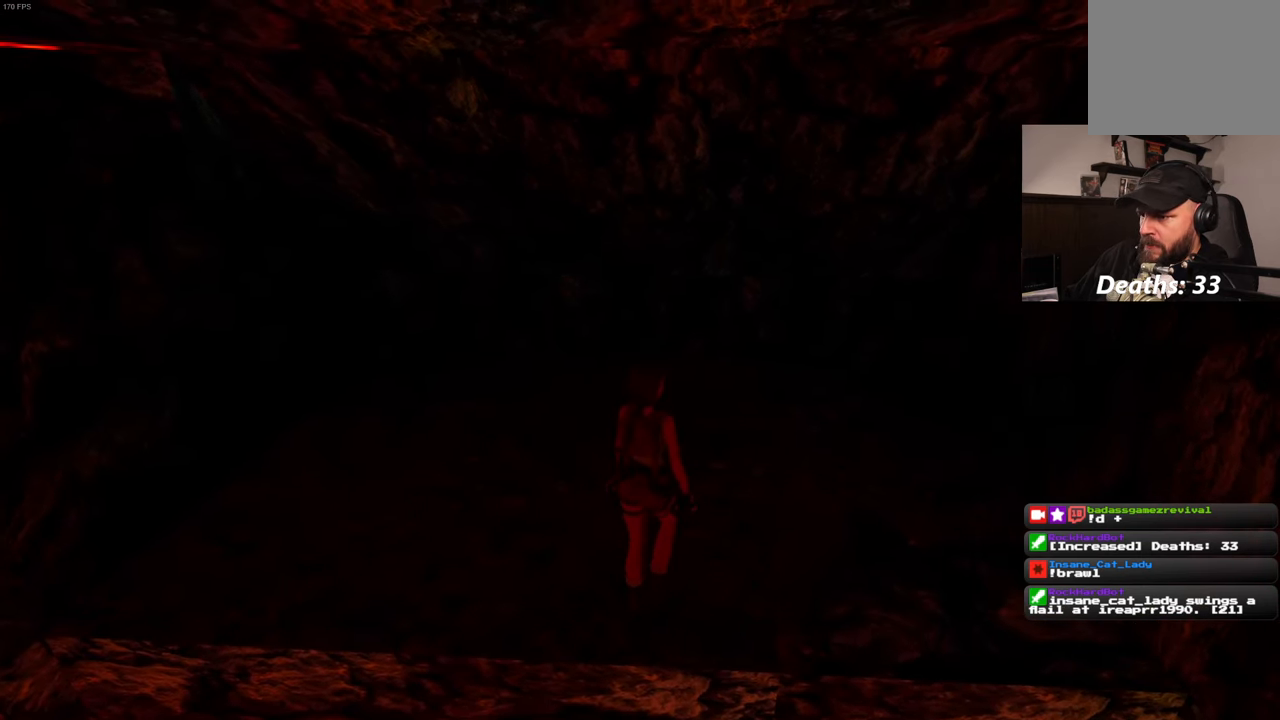
{"buttons": [], "left_stick": "center", "right_stick": "center", "events": [[317, "left_stick", "up"], [383, "left_stick", "center"]]}
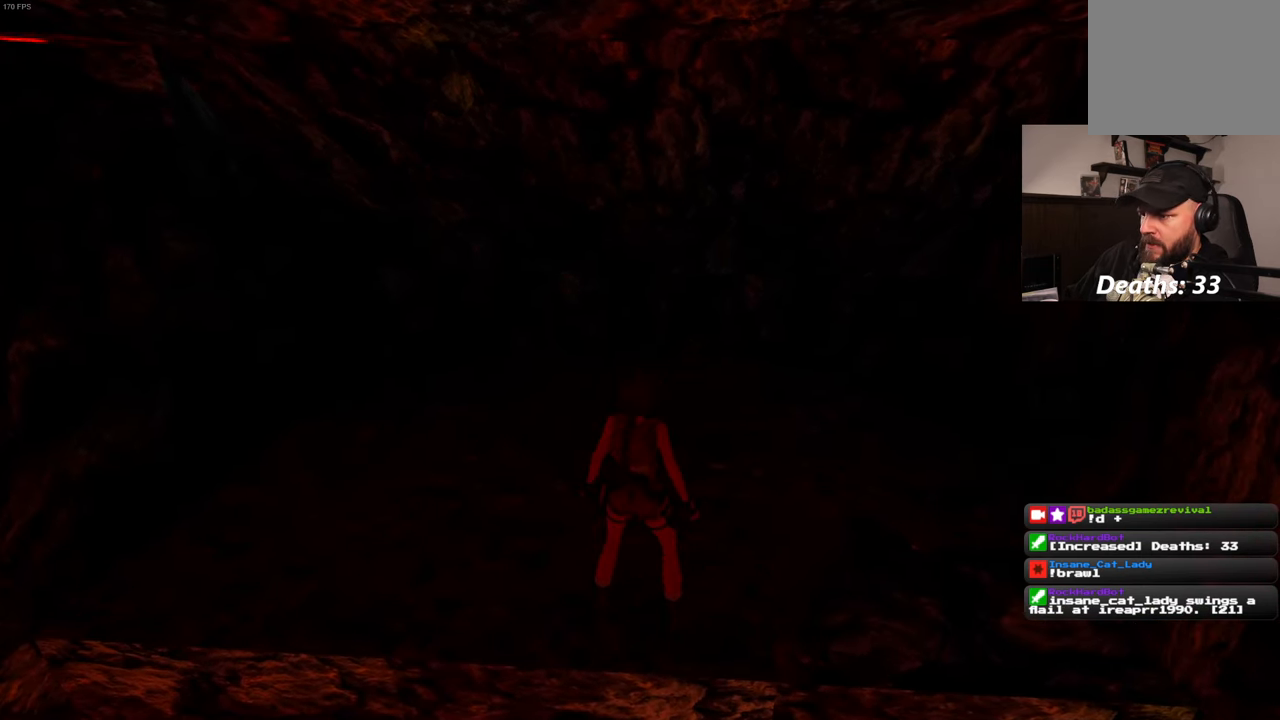
{"buttons": [], "left_stick": "center", "right_stick": "center", "events": []}
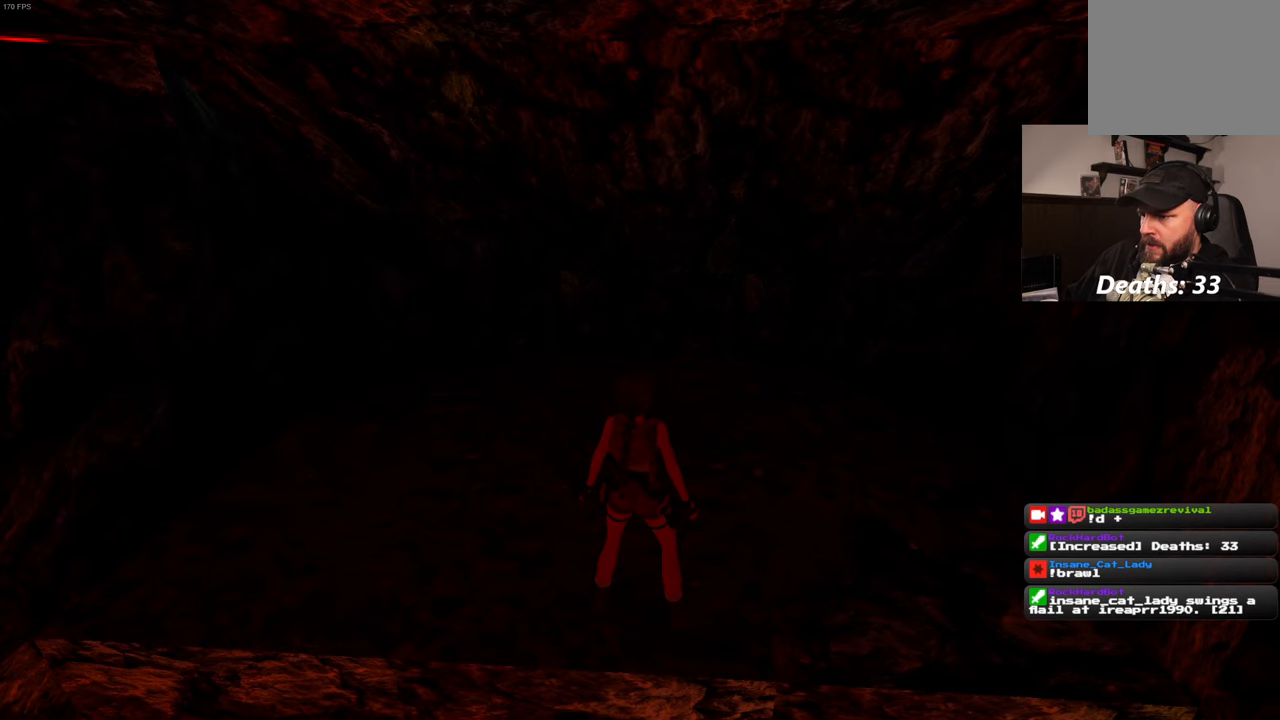
{"buttons": [], "left_stick": "center", "right_stick": "center", "events": [[17, "left_stick", "up"], [84, "left_stick", "center"]]}
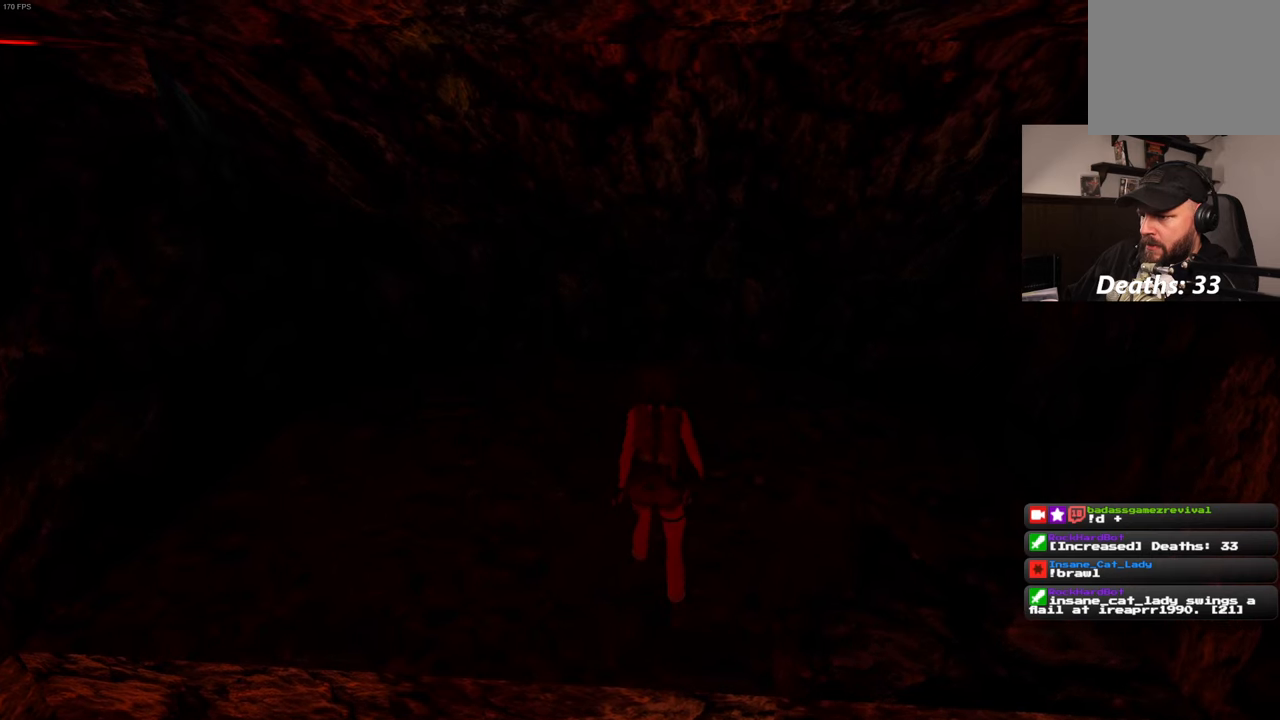
{"buttons": [], "left_stick": "center", "right_stick": "center", "events": []}
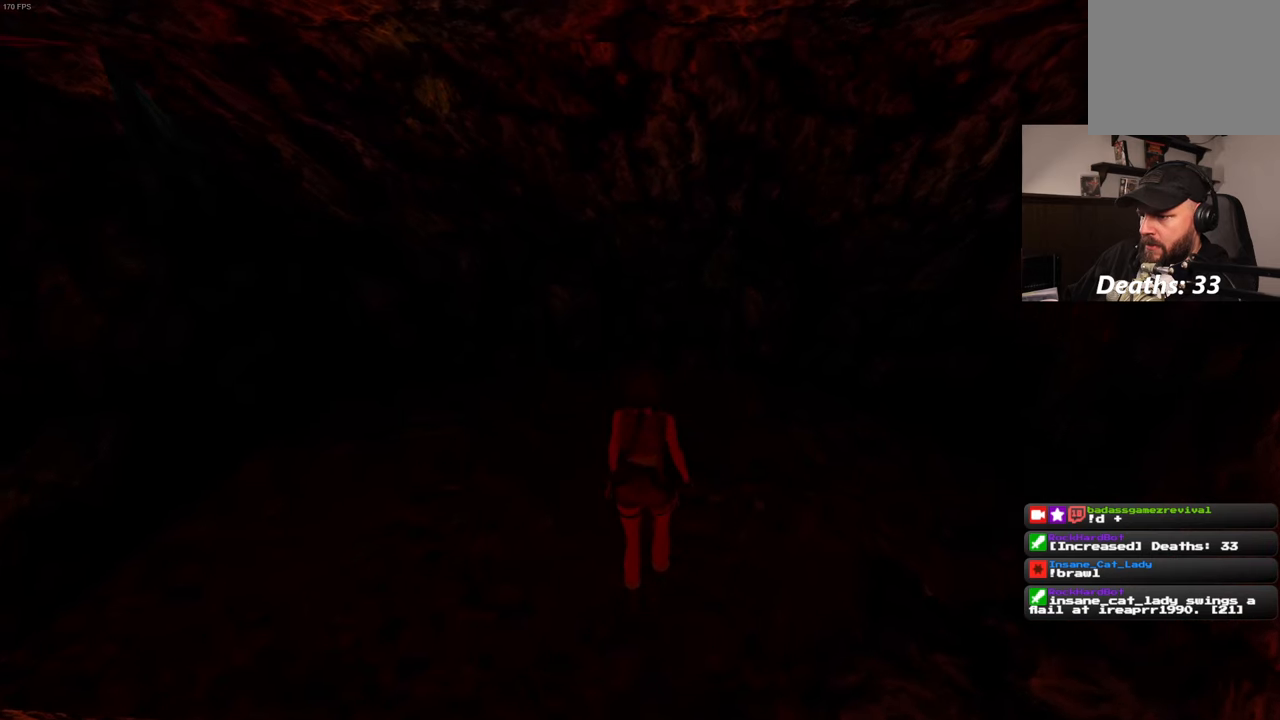
{"buttons": [], "left_stick": "center", "right_stick": "center", "events": []}
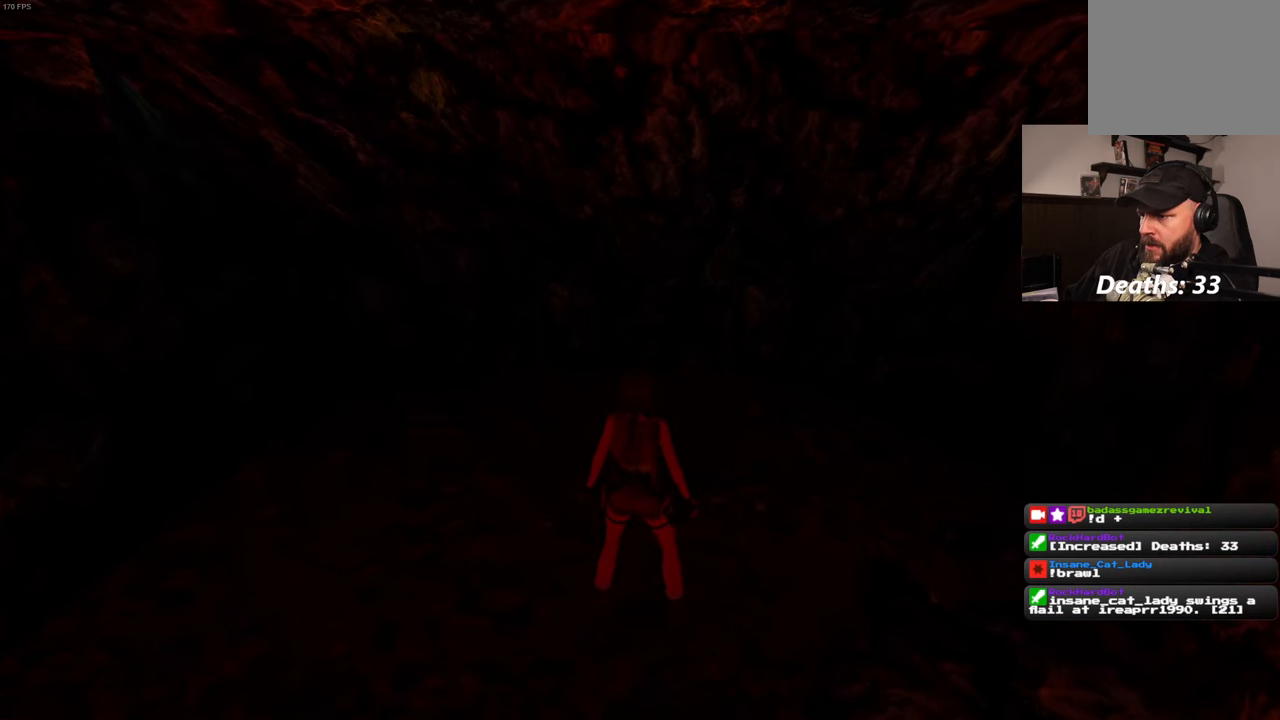
{"buttons": [], "left_stick": "center", "right_stick": "center", "events": []}
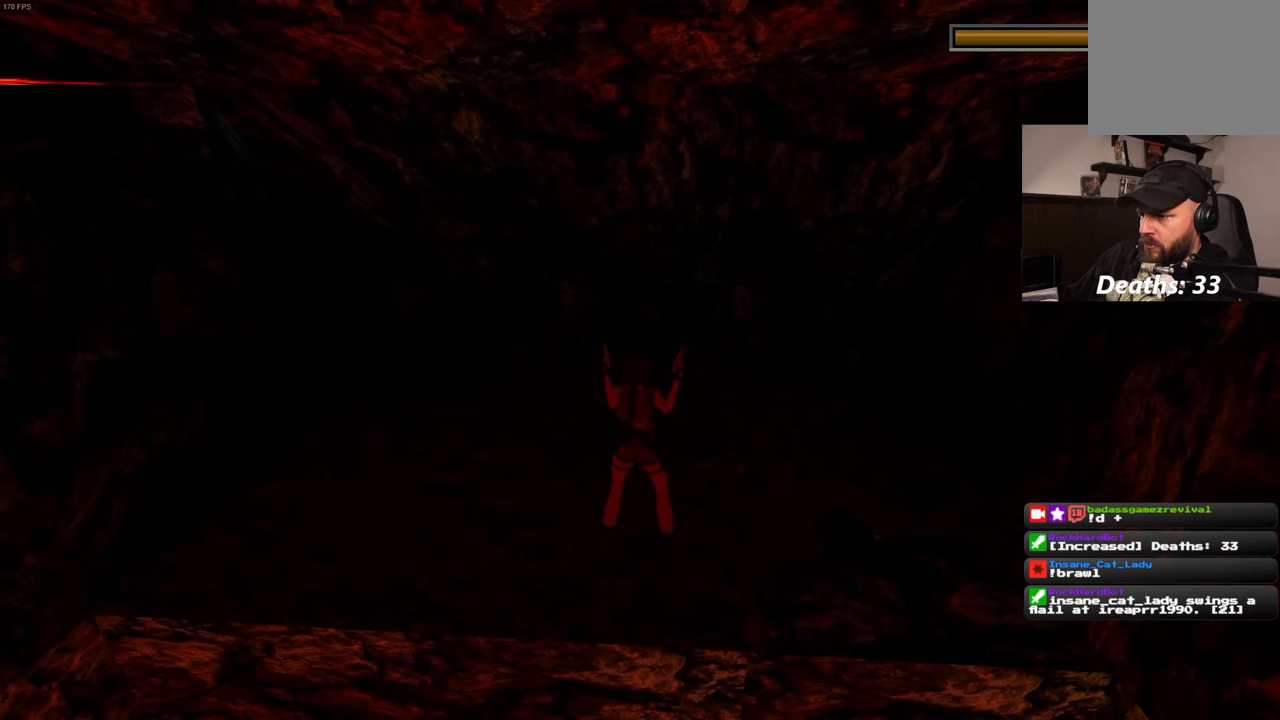
{"buttons": [], "left_stick": "center", "right_stick": "center", "events": []}
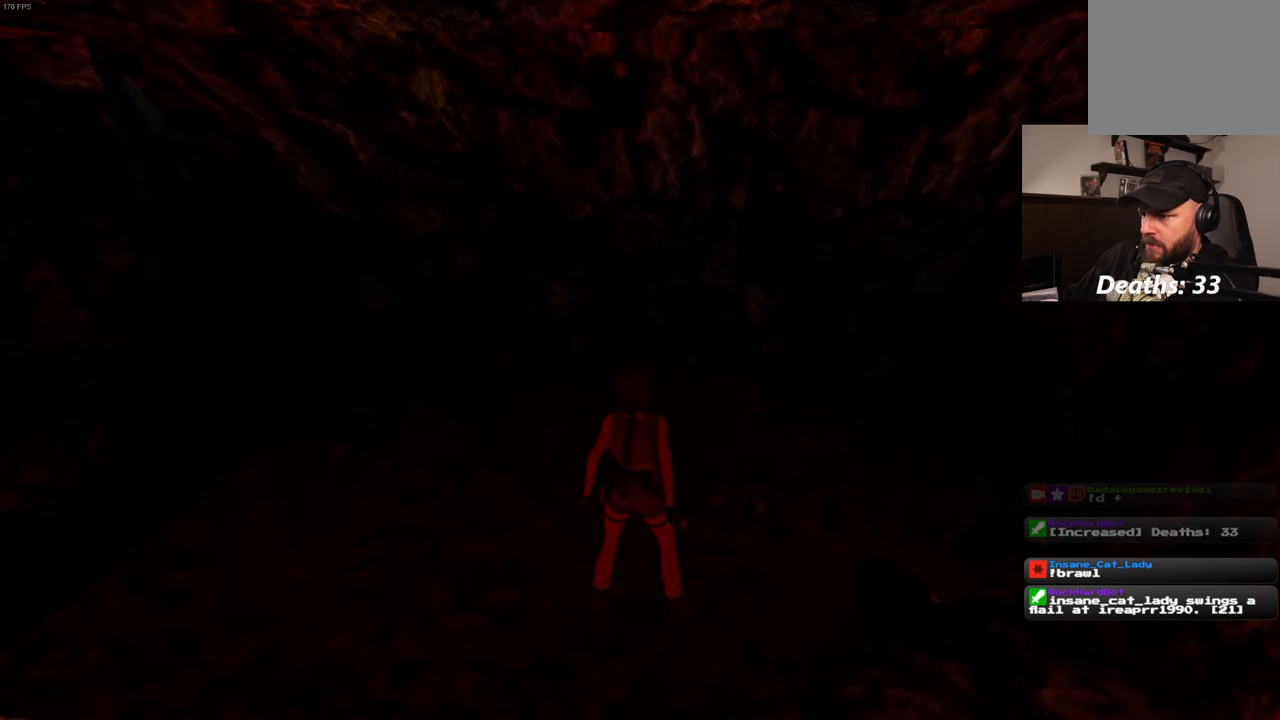
{"buttons": [], "left_stick": "center", "right_stick": "center", "events": [[300, "left_stick", "up"], [450, "left_stick", "center"]]}
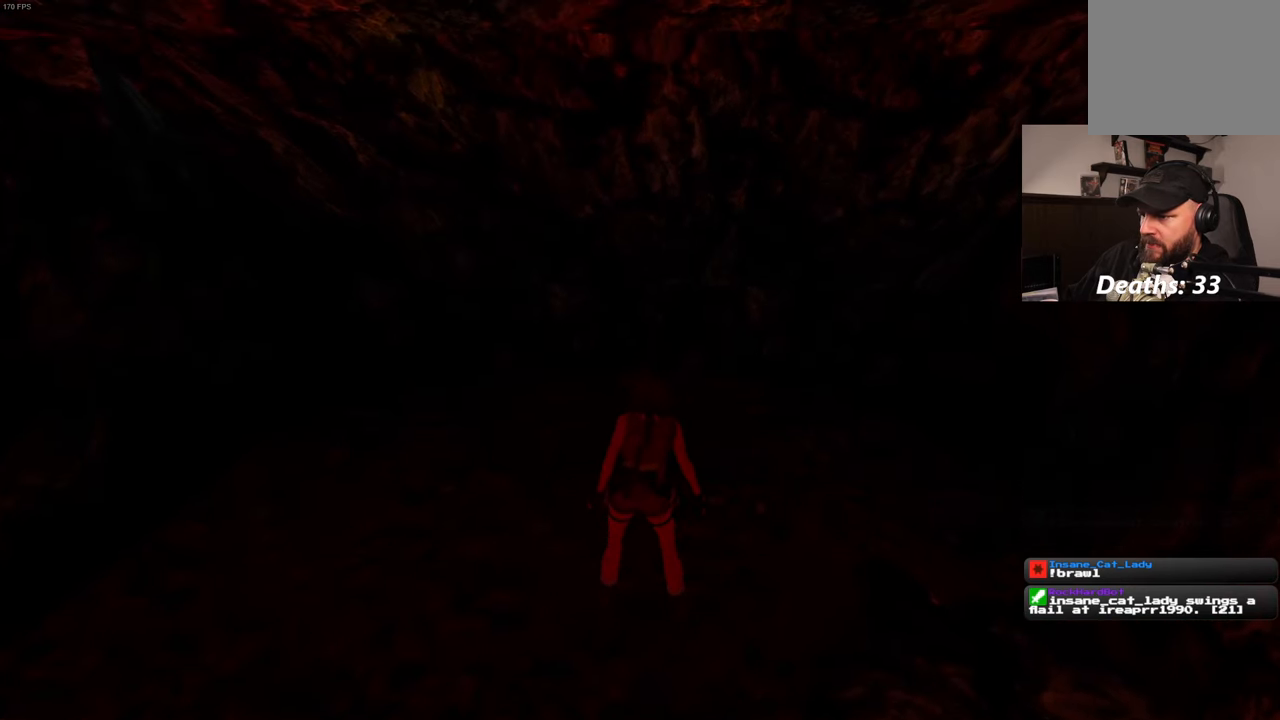
{"buttons": [], "left_stick": "center", "right_stick": "center", "events": []}
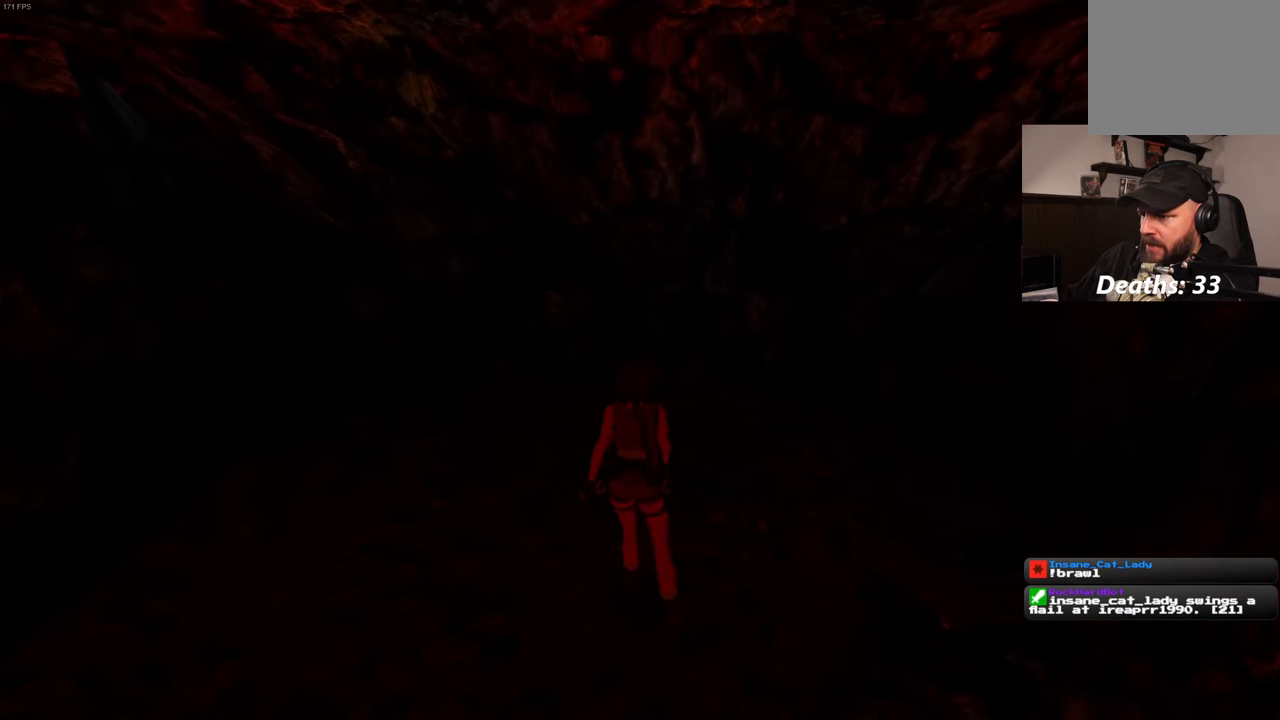
{"buttons": [], "left_stick": "center", "right_stick": "center", "events": []}